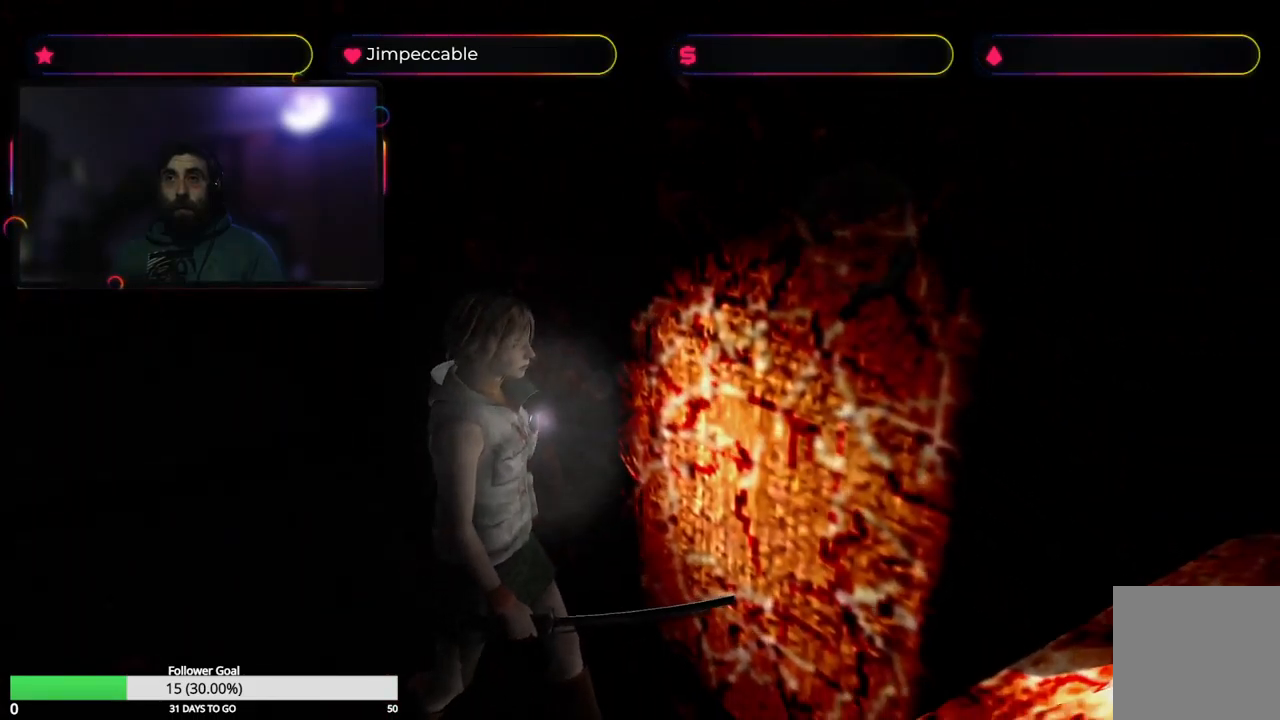
Gameplay with a controller (Xbox layout); each line is a JSON object with the inputs held at the frame after it. "events" lists button and stick changes between this image and that frame as [ms after this image, input, new state], when the widget could be followed in between.
{"buttons": [], "left_stick": "up-left", "right_stick": "center", "events": [[17, "A", "down"], [183, "A", "up"], [317, "A", "down"], [467, "A", "up"]]}
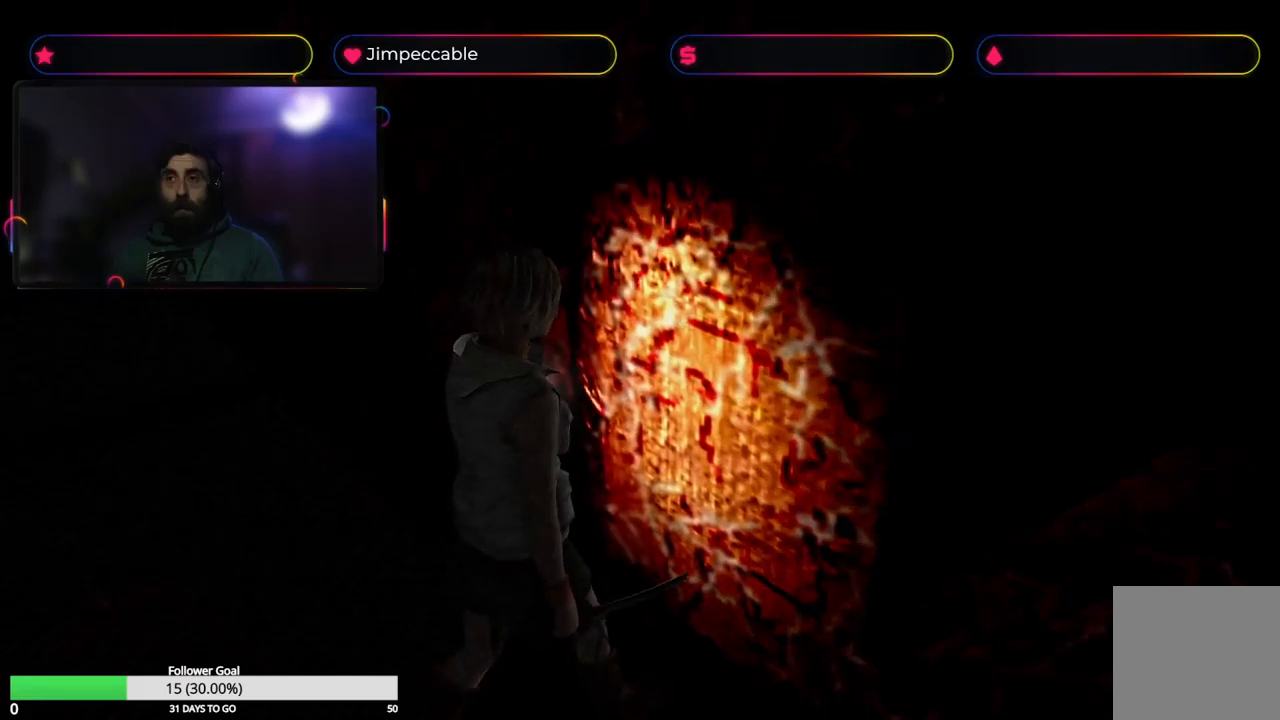
{"buttons": ["Y"], "left_stick": "center", "right_stick": "center", "events": [[34, "A", "down"], [167, "A", "up"], [317, "left_stick", "left"], [434, "left_stick", "center"], [450, "Y", "down"]]}
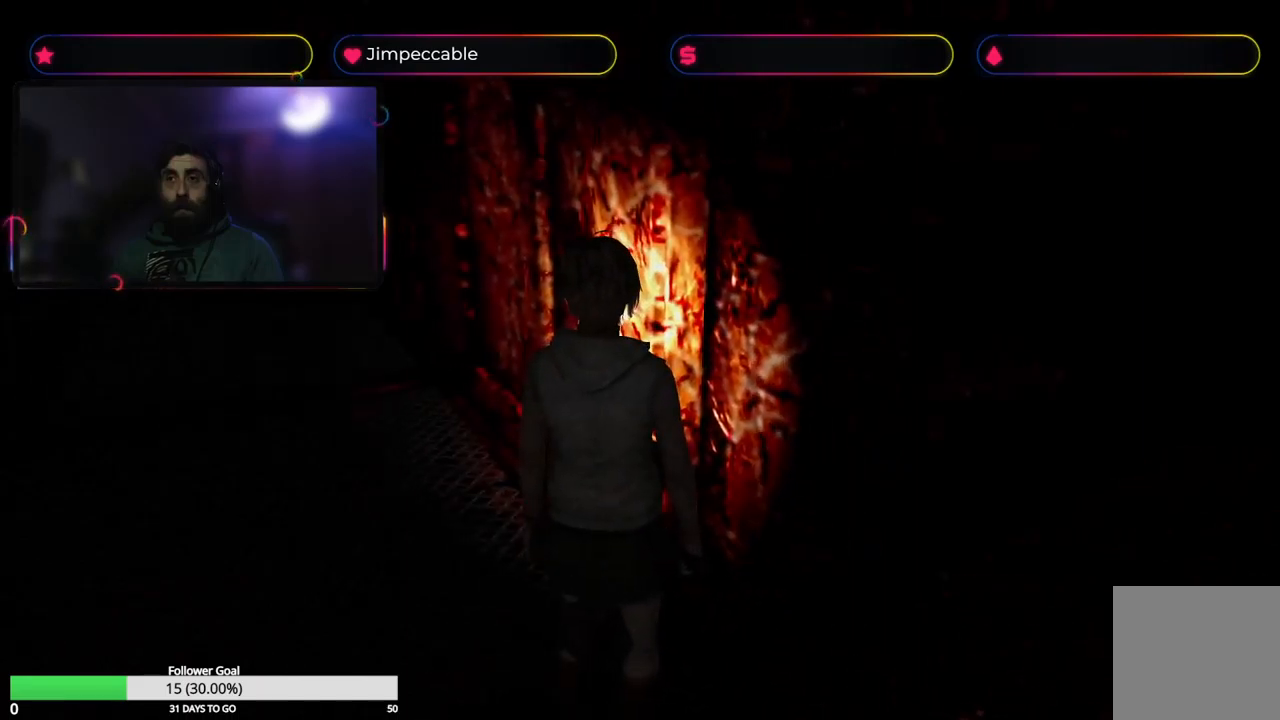
{"buttons": [], "left_stick": "center", "right_stick": "center", "events": [[100, "Y", "up"]]}
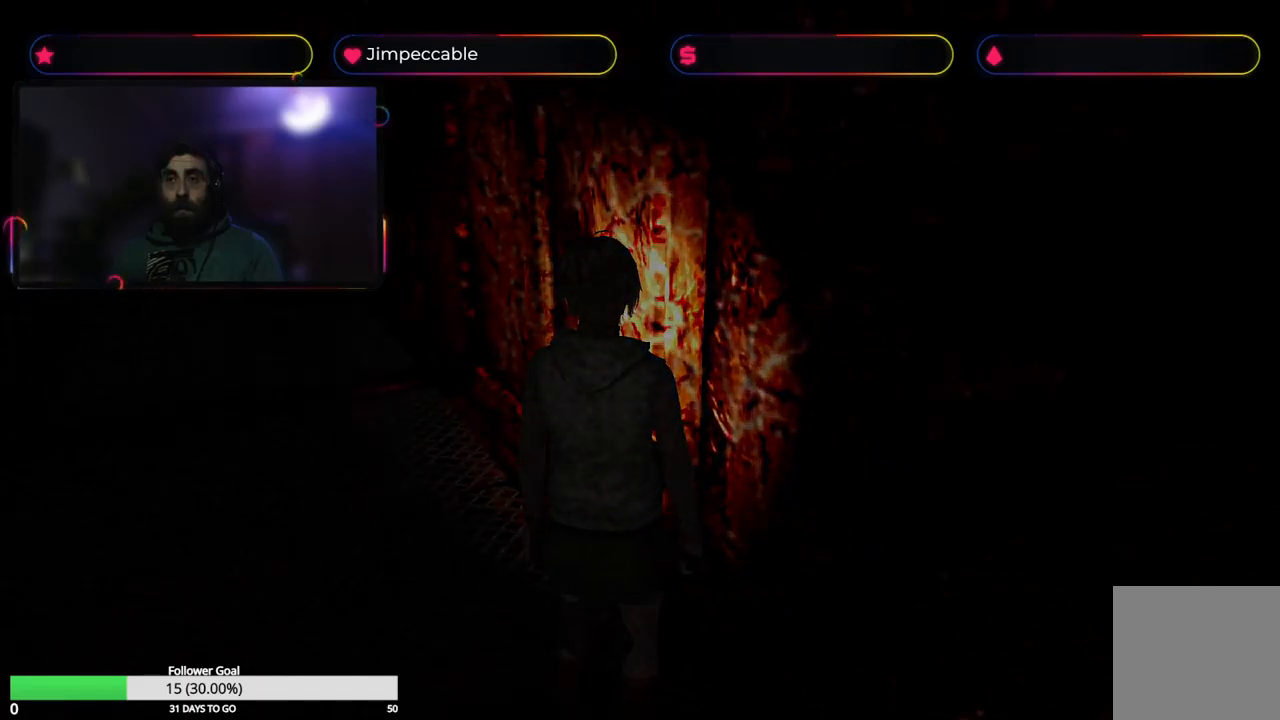
{"buttons": [], "left_stick": "center", "right_stick": "center", "events": []}
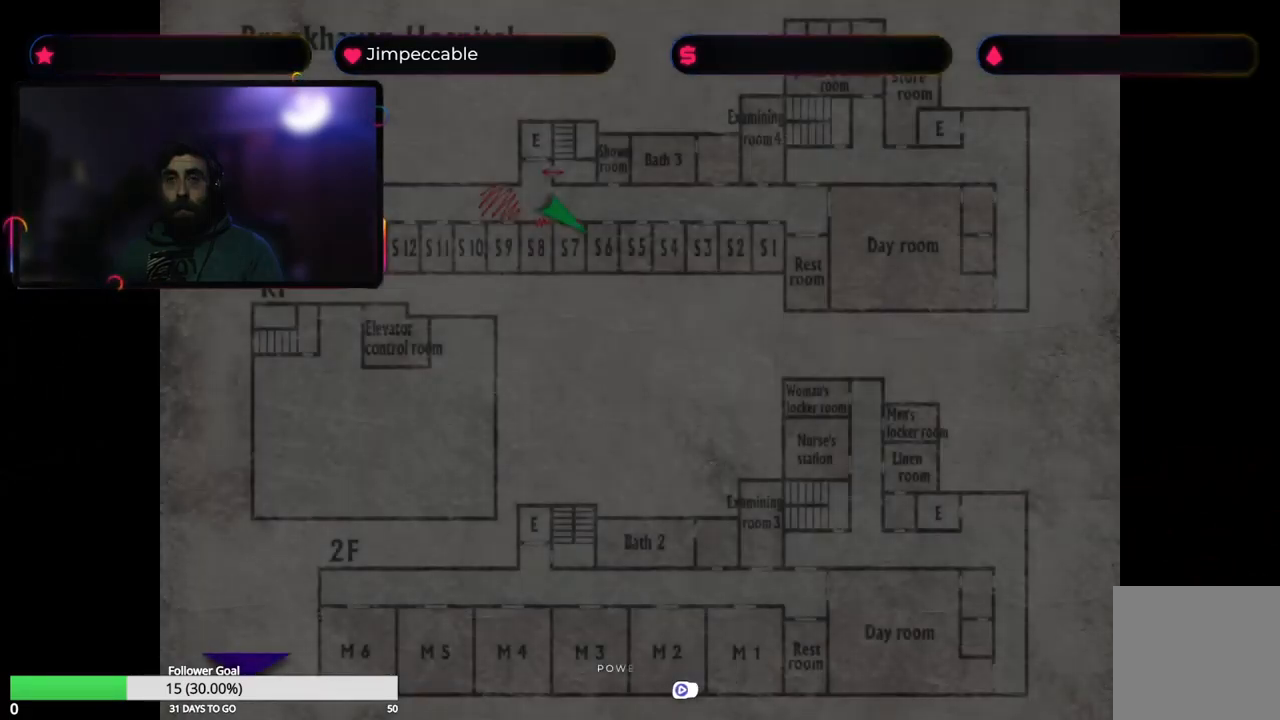
{"buttons": [], "left_stick": "center", "right_stick": "center", "events": []}
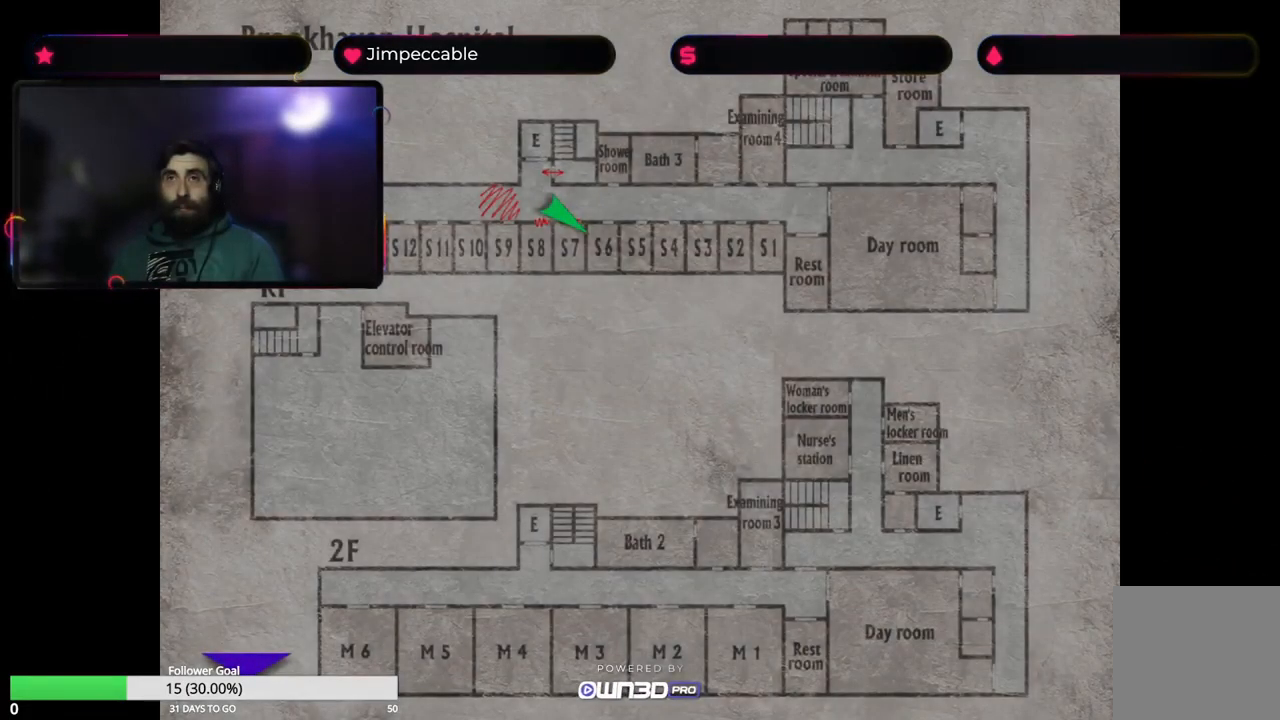
{"buttons": ["Y"], "left_stick": "center", "right_stick": "center", "events": [[484, "Y", "down"]]}
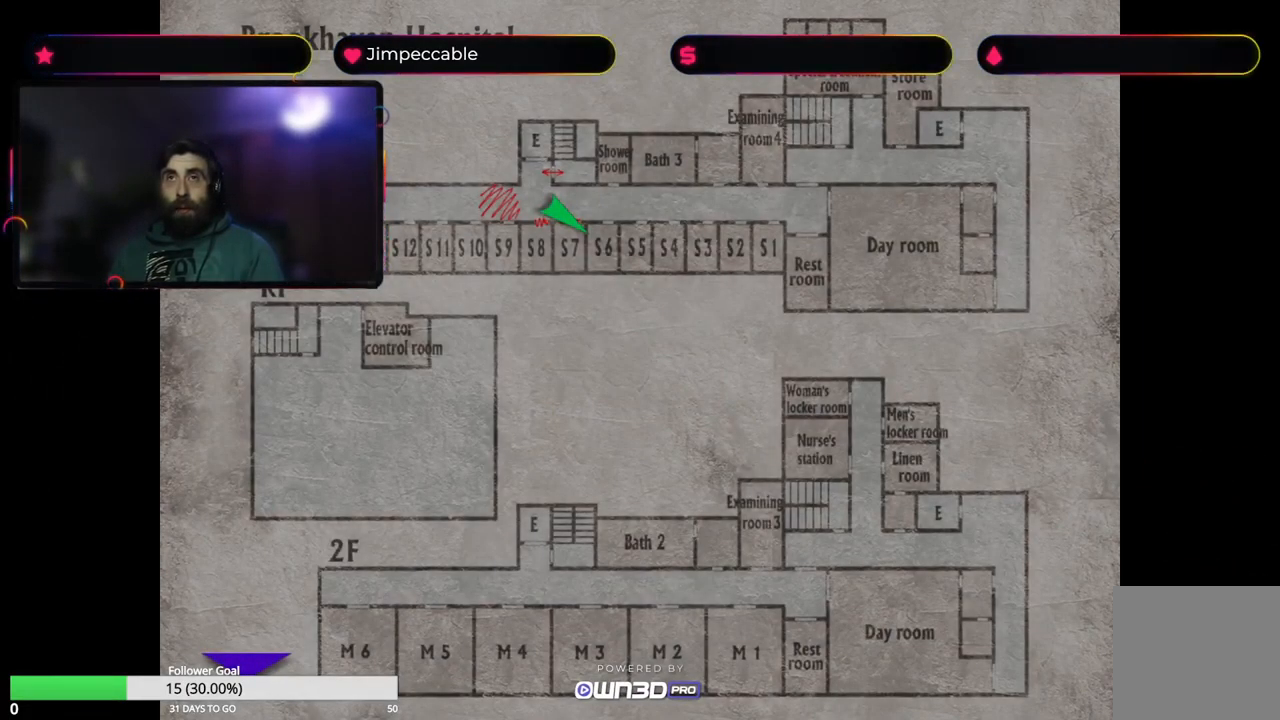
{"buttons": [], "left_stick": "left", "right_stick": "center", "events": [[150, "Y", "up"], [367, "left_stick", "left"]]}
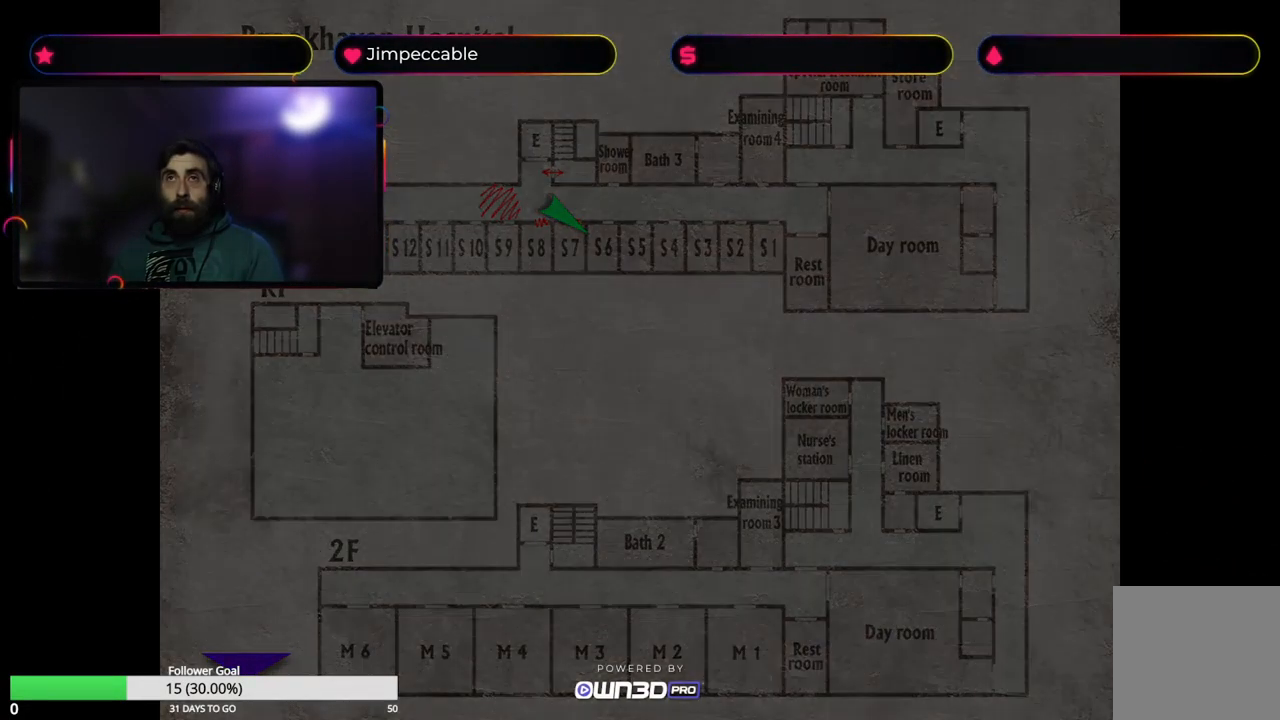
{"buttons": [], "left_stick": "up-left", "right_stick": "center", "events": [[217, "left_stick", "up-left"]]}
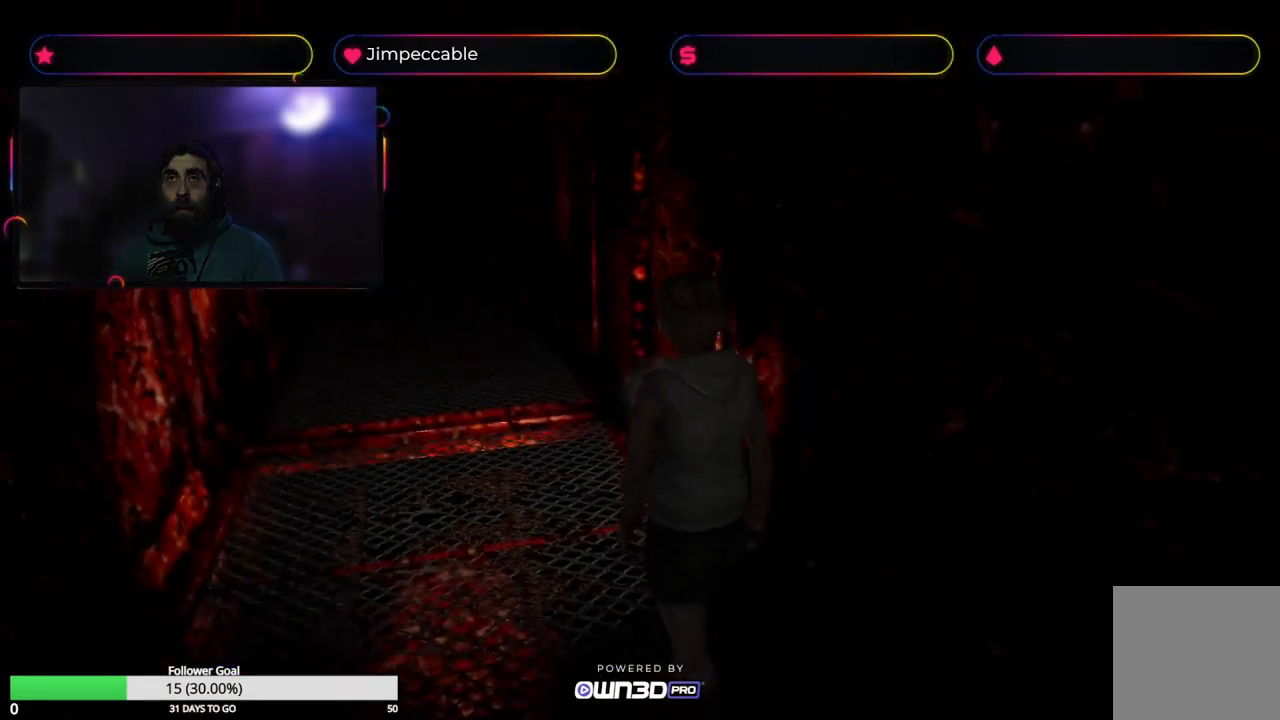
{"buttons": [], "left_stick": "up-left", "right_stick": "center", "events": []}
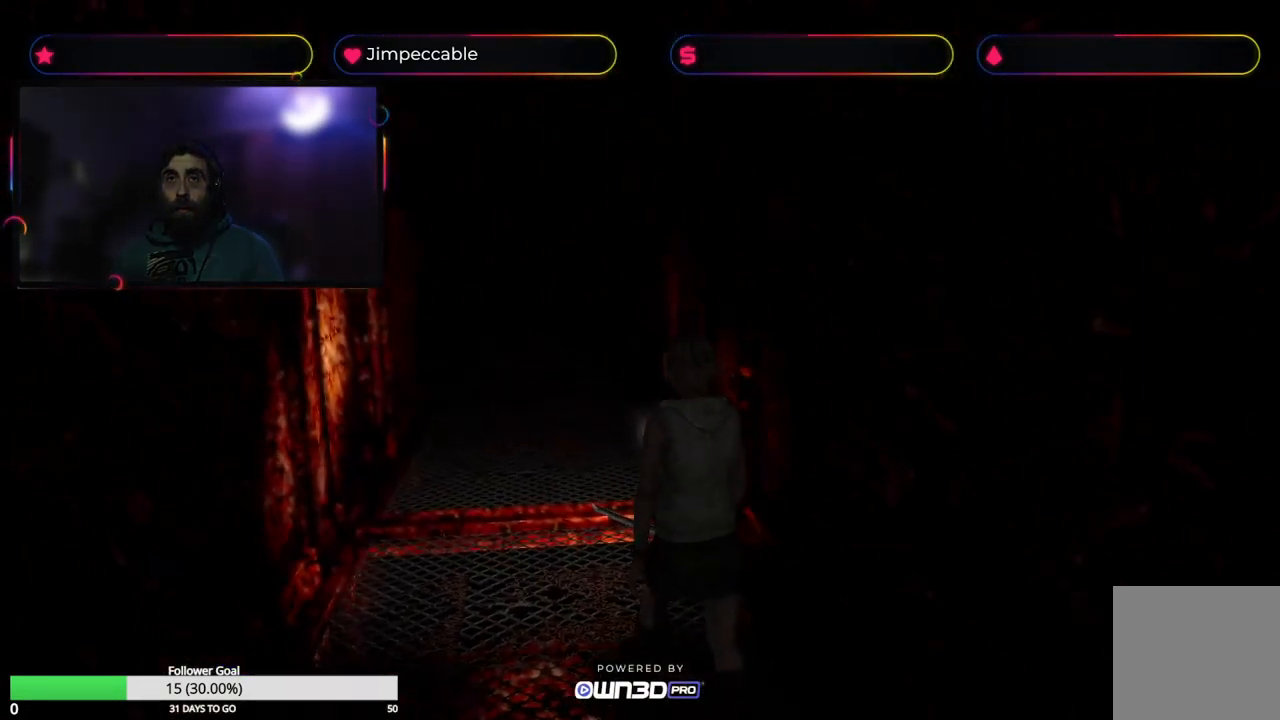
{"buttons": [], "left_stick": "up-right", "right_stick": "center", "events": [[350, "left_stick", "up"], [450, "left_stick", "up-right"]]}
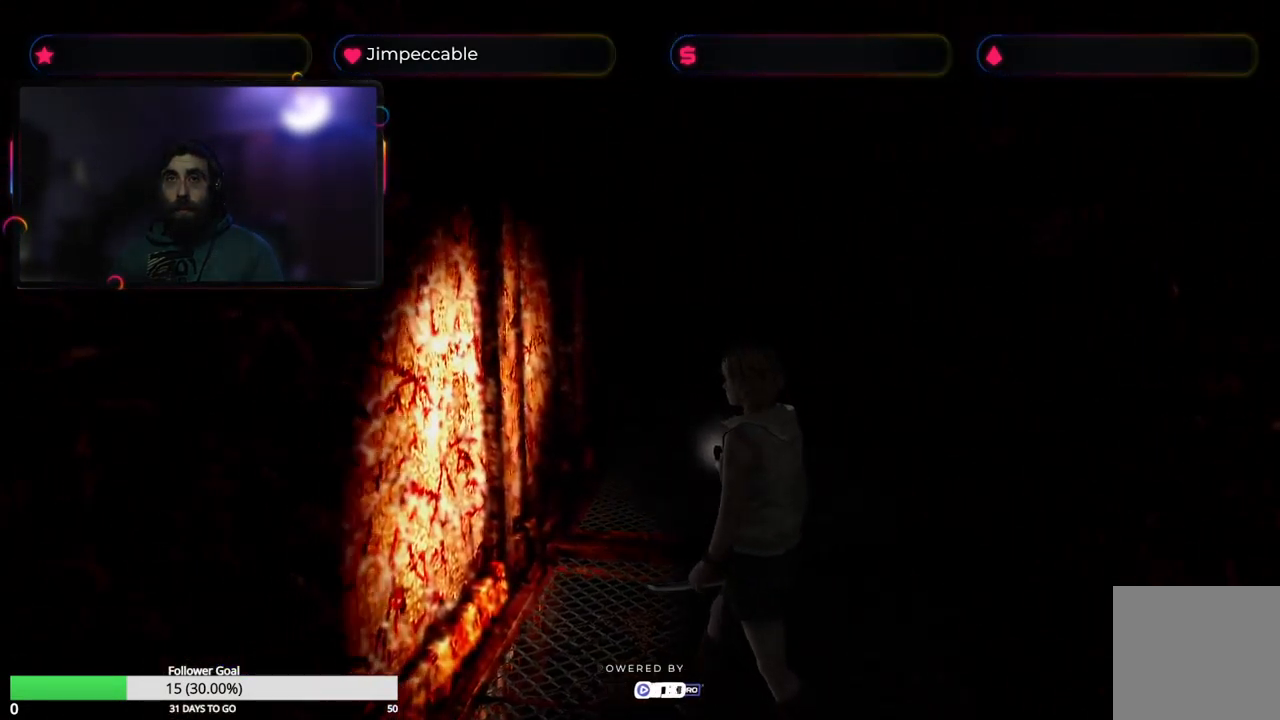
{"buttons": [], "left_stick": "up", "right_stick": "center", "events": [[417, "left_stick", "up"]]}
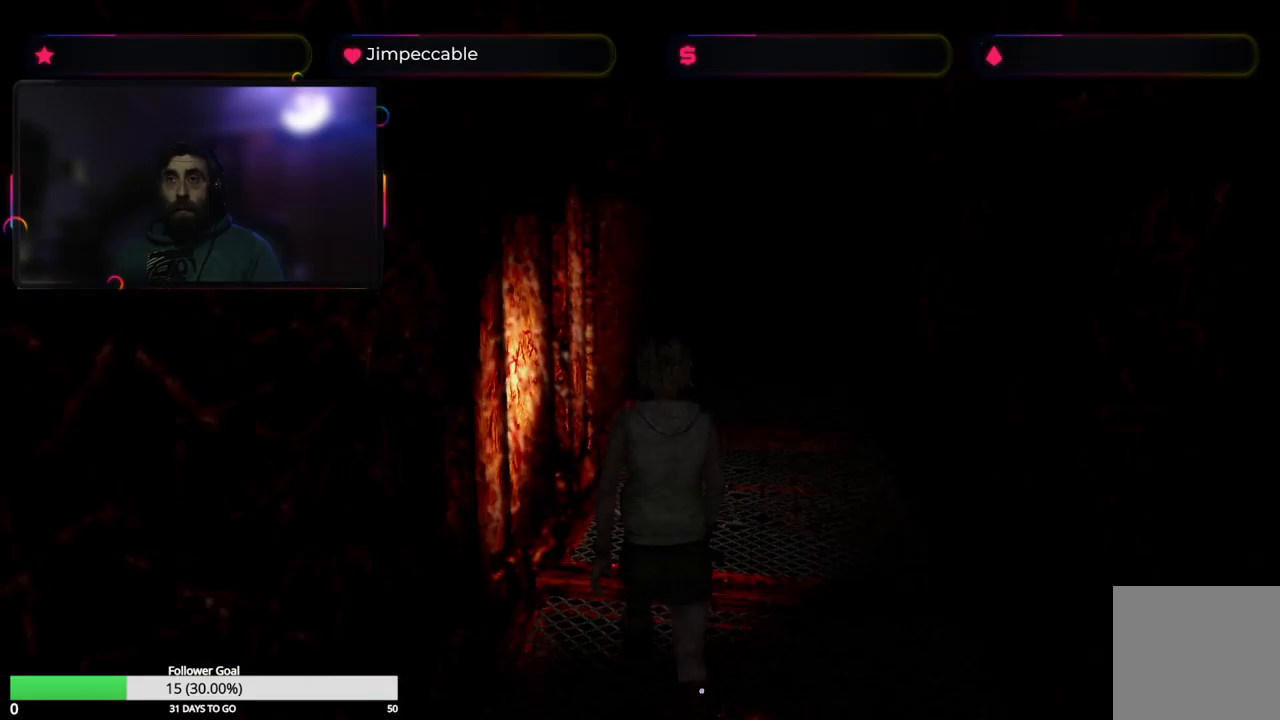
{"buttons": [], "left_stick": "up", "right_stick": "center", "events": []}
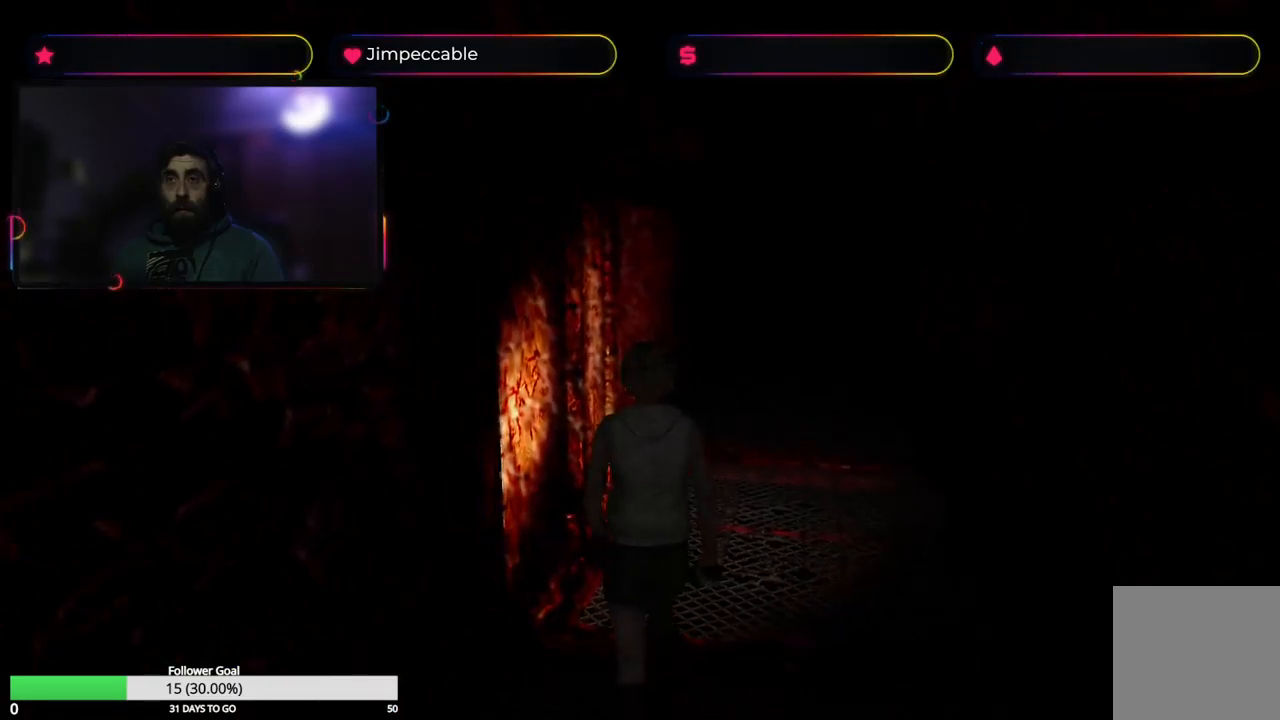
{"buttons": [], "left_stick": "up-left", "right_stick": "center", "events": [[166, "left_stick", "up-left"]]}
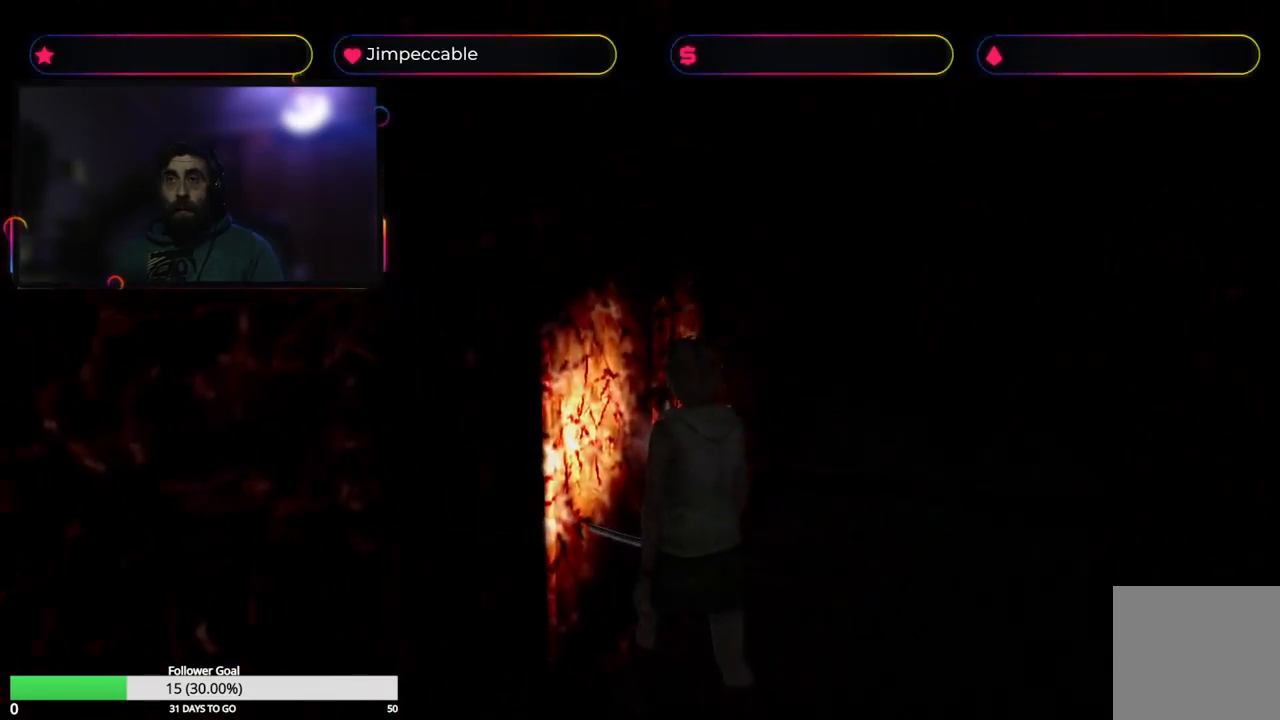
{"buttons": [], "left_stick": "center", "right_stick": "center", "events": [[116, "A", "down"], [183, "left_stick", "up"], [283, "A", "up"], [383, "left_stick", "center"]]}
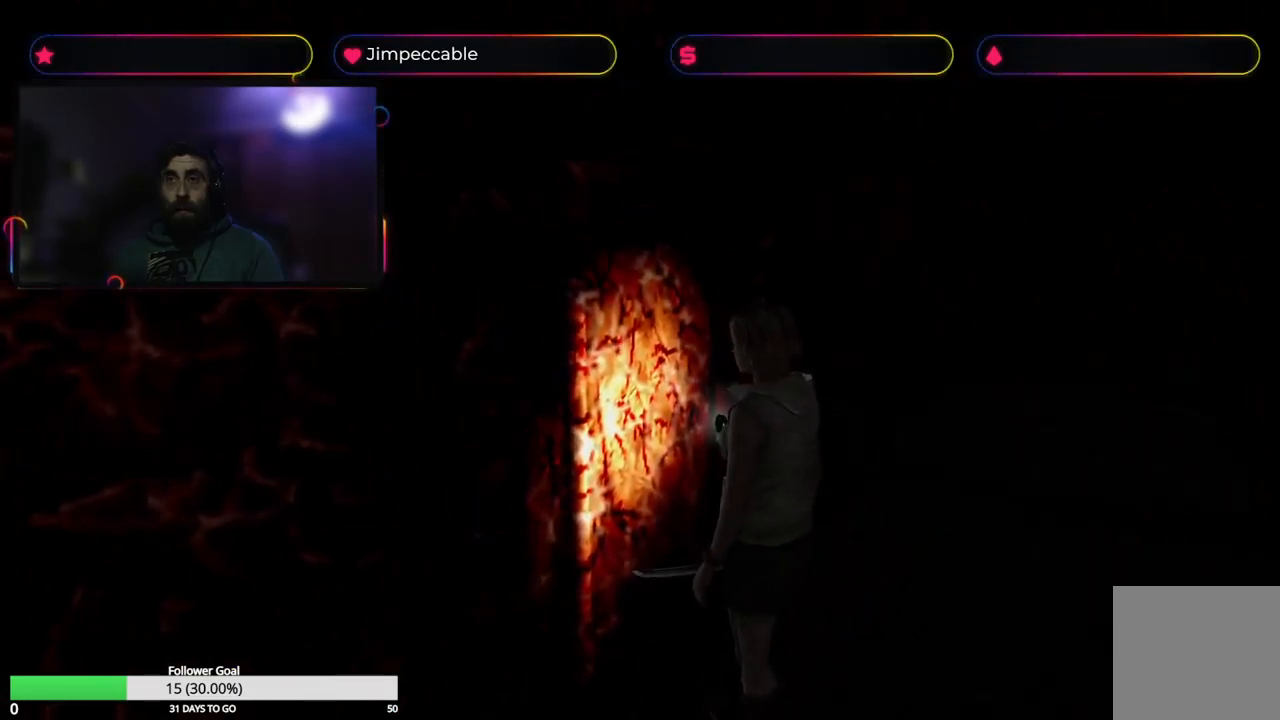
{"buttons": [], "left_stick": "right", "right_stick": "center", "events": [[50, "A", "down"], [183, "left_stick", "right"], [200, "A", "up"], [283, "A", "down"], [450, "A", "up"]]}
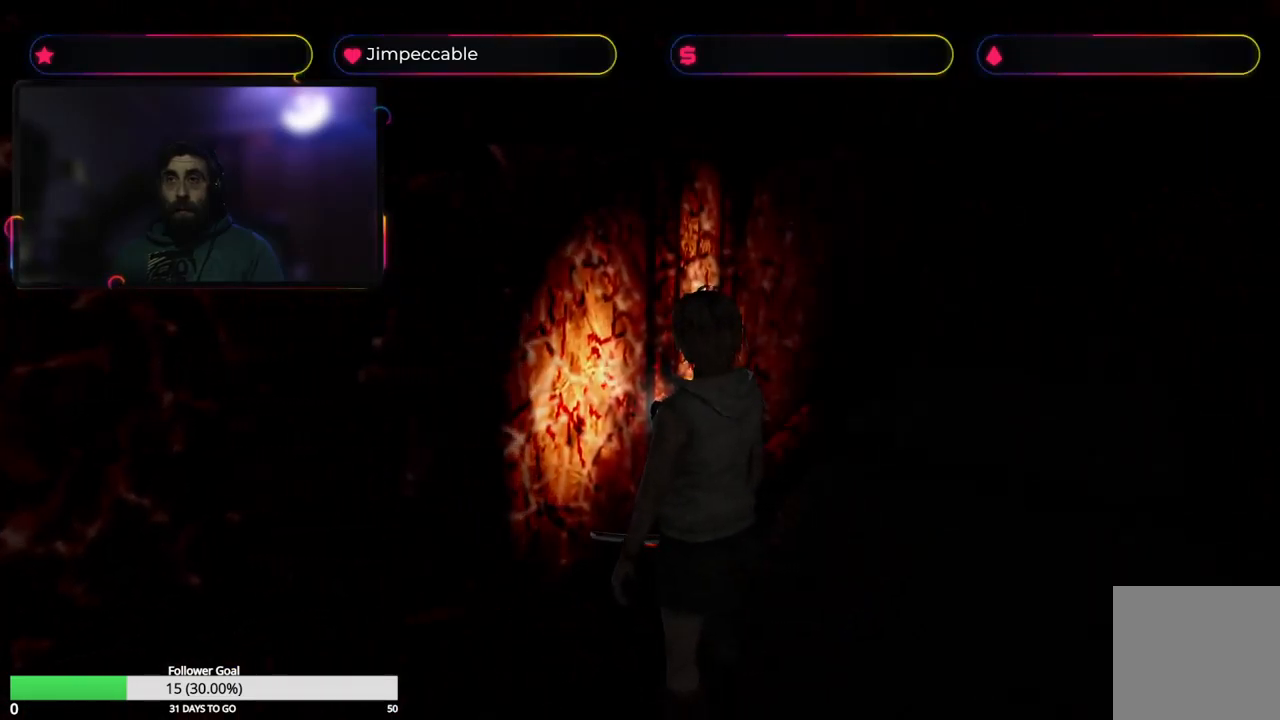
{"buttons": [], "left_stick": "right", "right_stick": "center", "events": []}
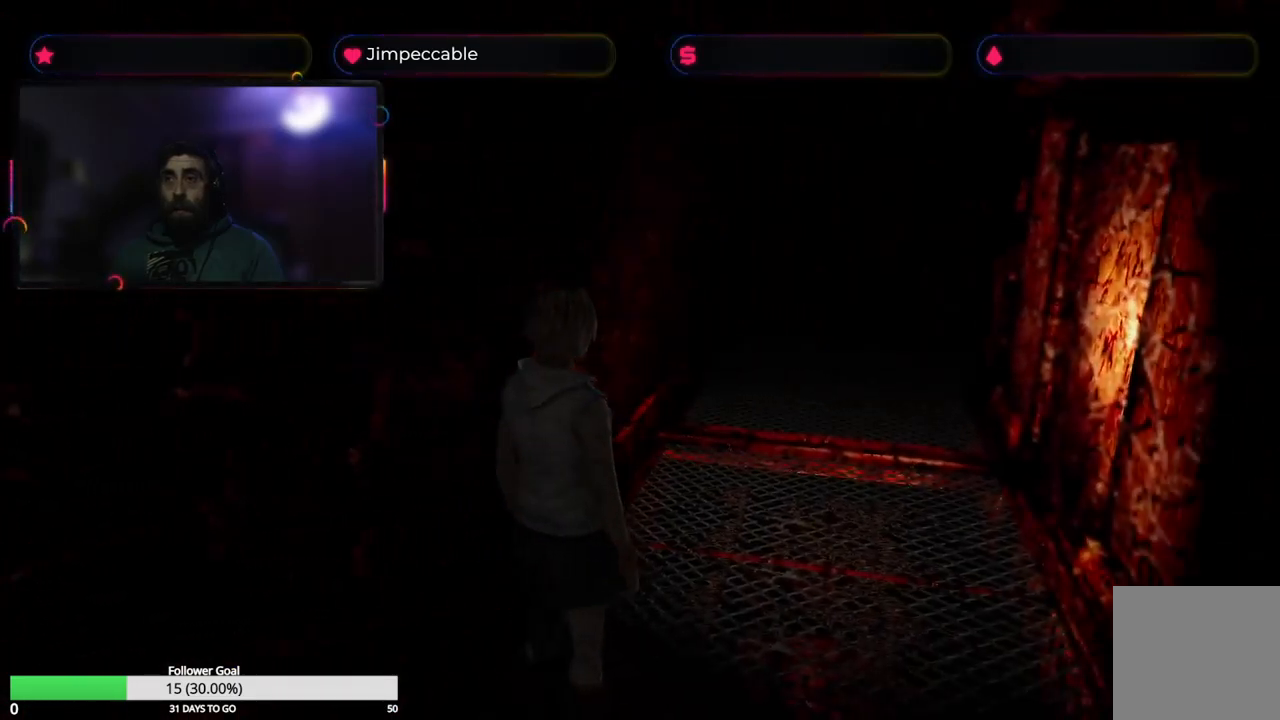
{"buttons": [], "left_stick": "up-right", "right_stick": "center", "events": [[366, "left_stick", "up-right"]]}
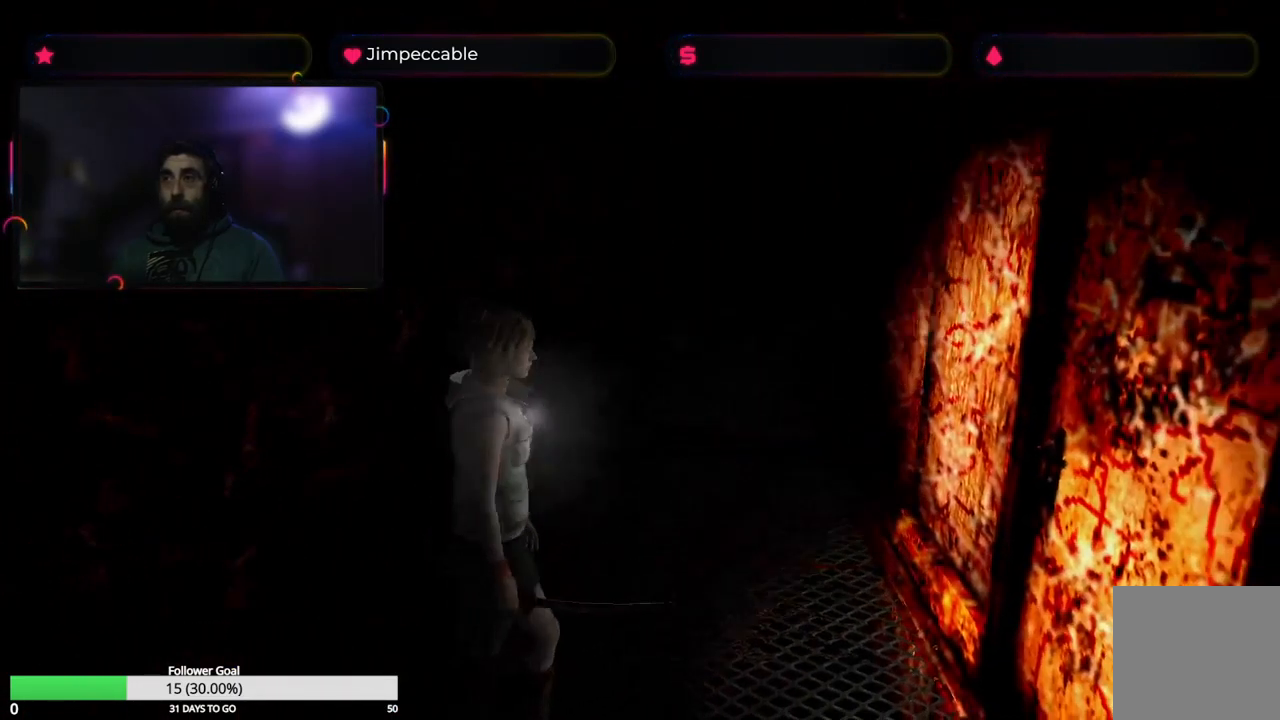
{"buttons": [], "left_stick": "up", "right_stick": "center", "events": [[266, "left_stick", "up"]]}
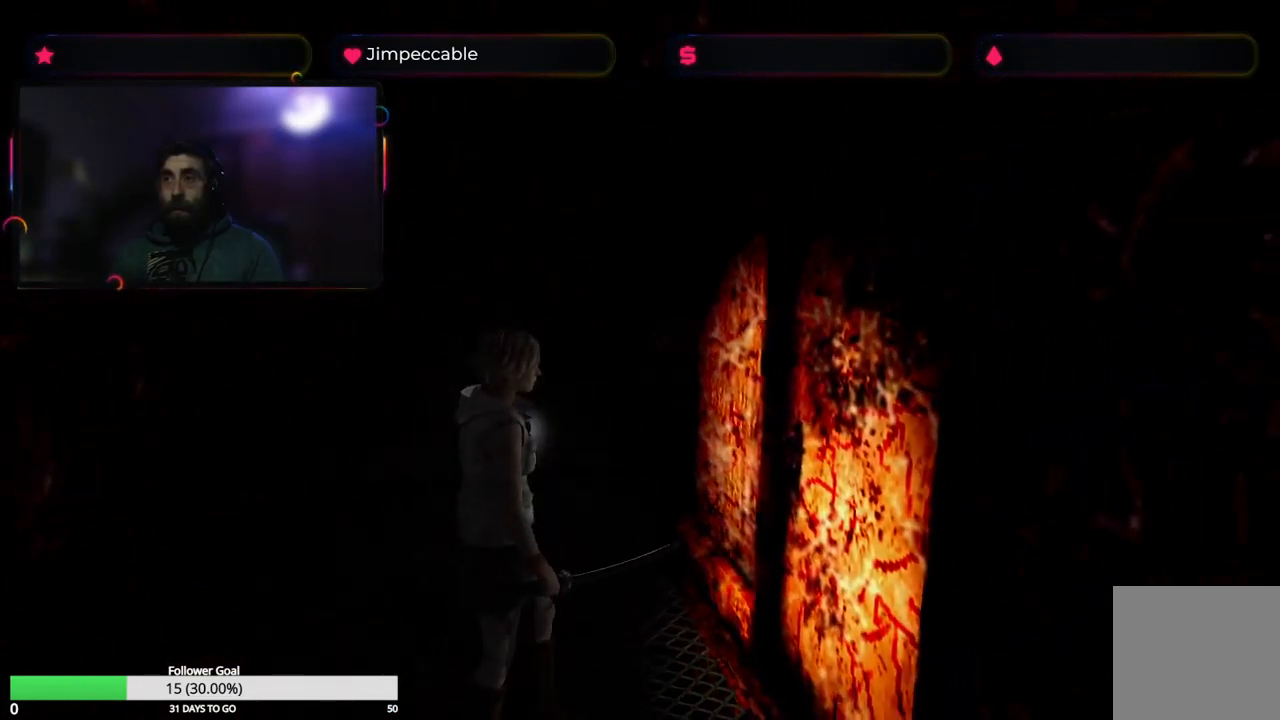
{"buttons": [], "left_stick": "up-left", "right_stick": "center", "events": [[50, "left_stick", "up-right"], [300, "left_stick", "up"], [483, "left_stick", "up-left"]]}
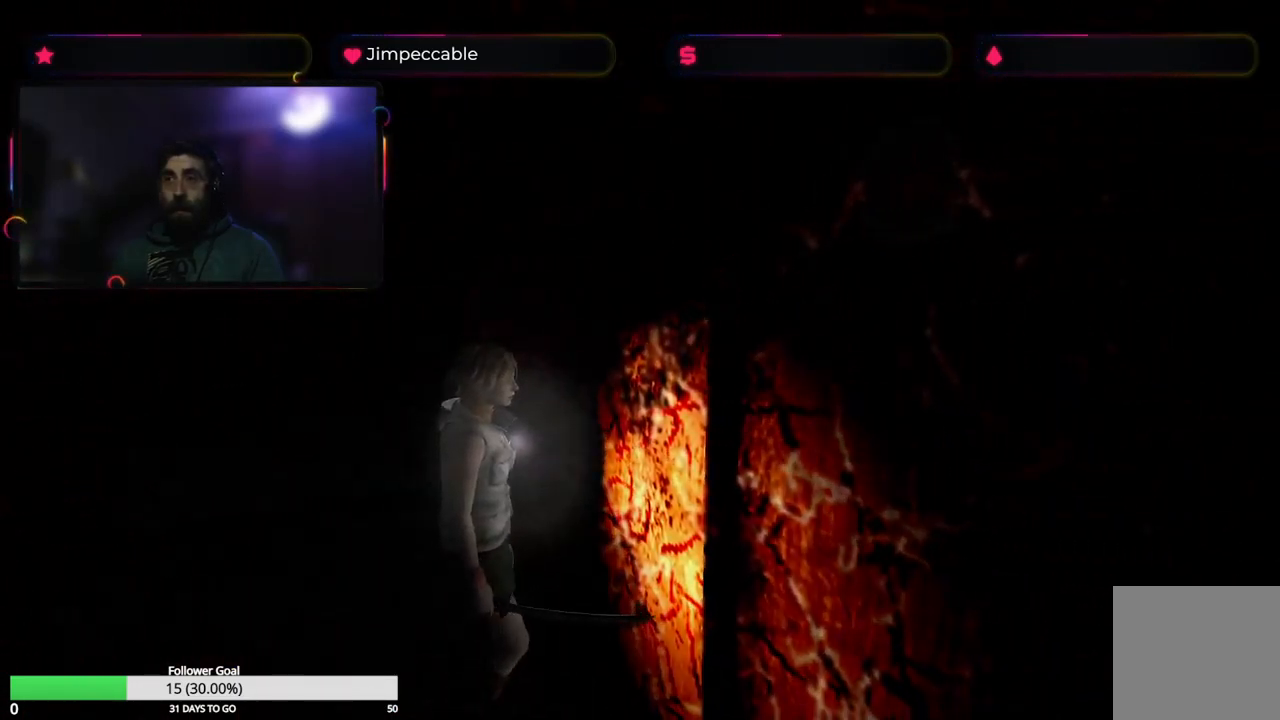
{"buttons": [], "left_stick": "up-left", "right_stick": "center", "events": [[83, "A", "down"], [216, "A", "up"]]}
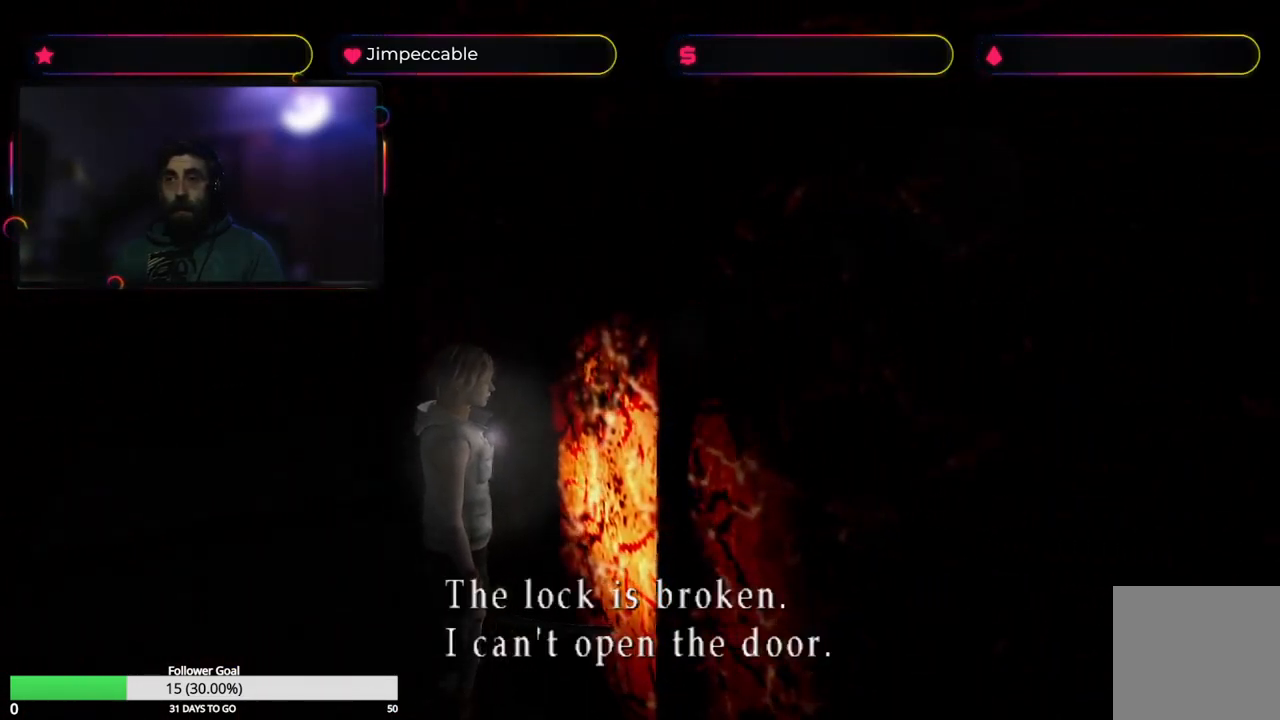
{"buttons": [], "left_stick": "left", "right_stick": "center", "events": [[283, "left_stick", "left"], [316, "A", "down"], [450, "A", "up"]]}
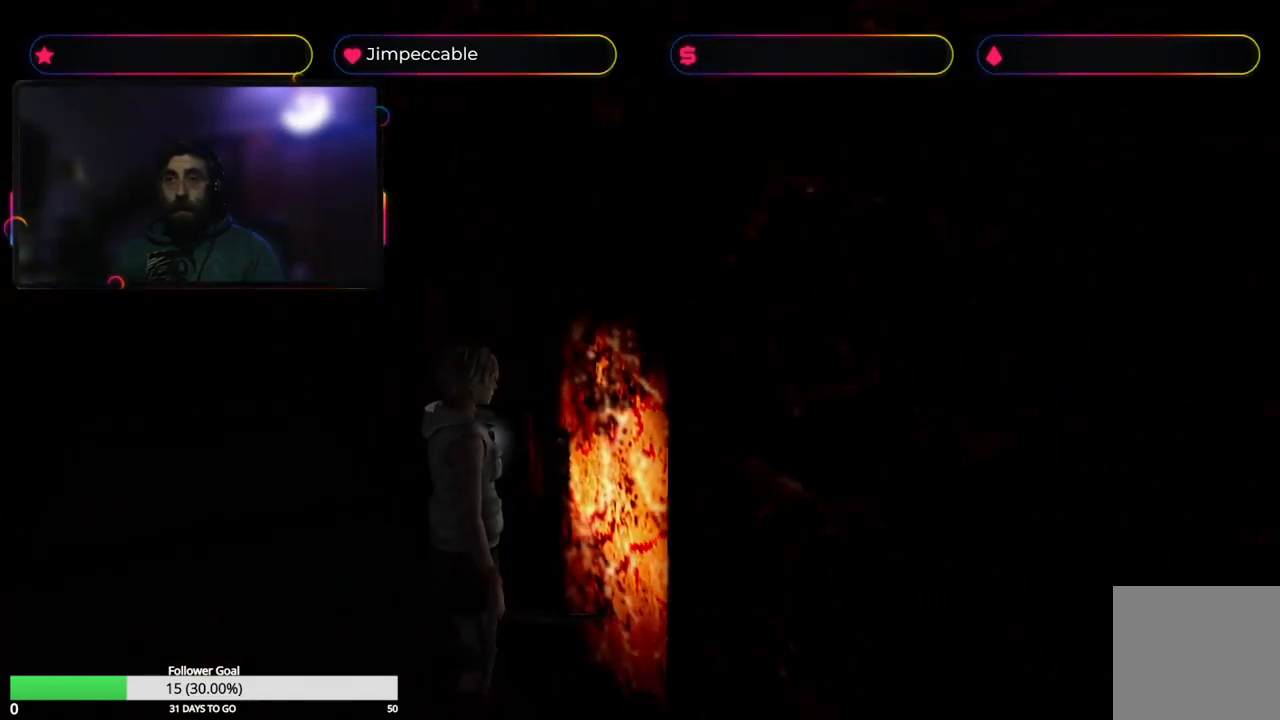
{"buttons": [], "left_stick": "left", "right_stick": "center", "events": []}
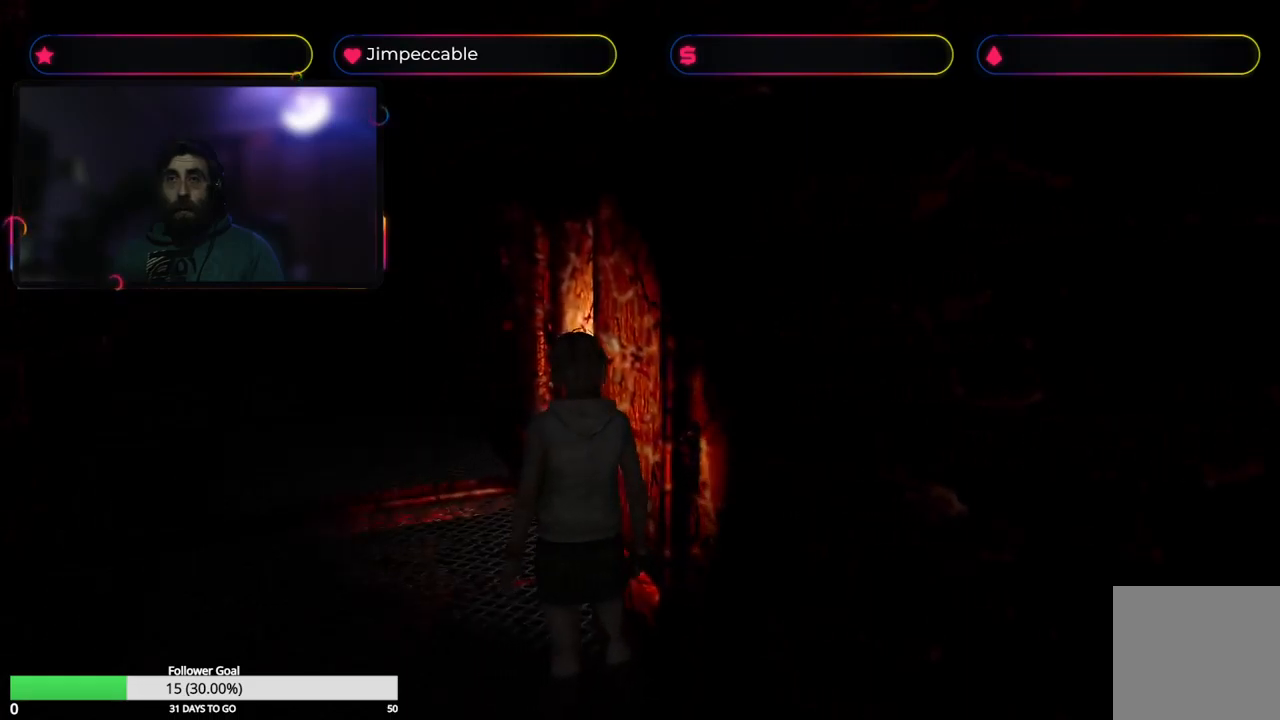
{"buttons": [], "left_stick": "up", "right_stick": "center", "events": [[100, "left_stick", "up-left"], [283, "left_stick", "up"]]}
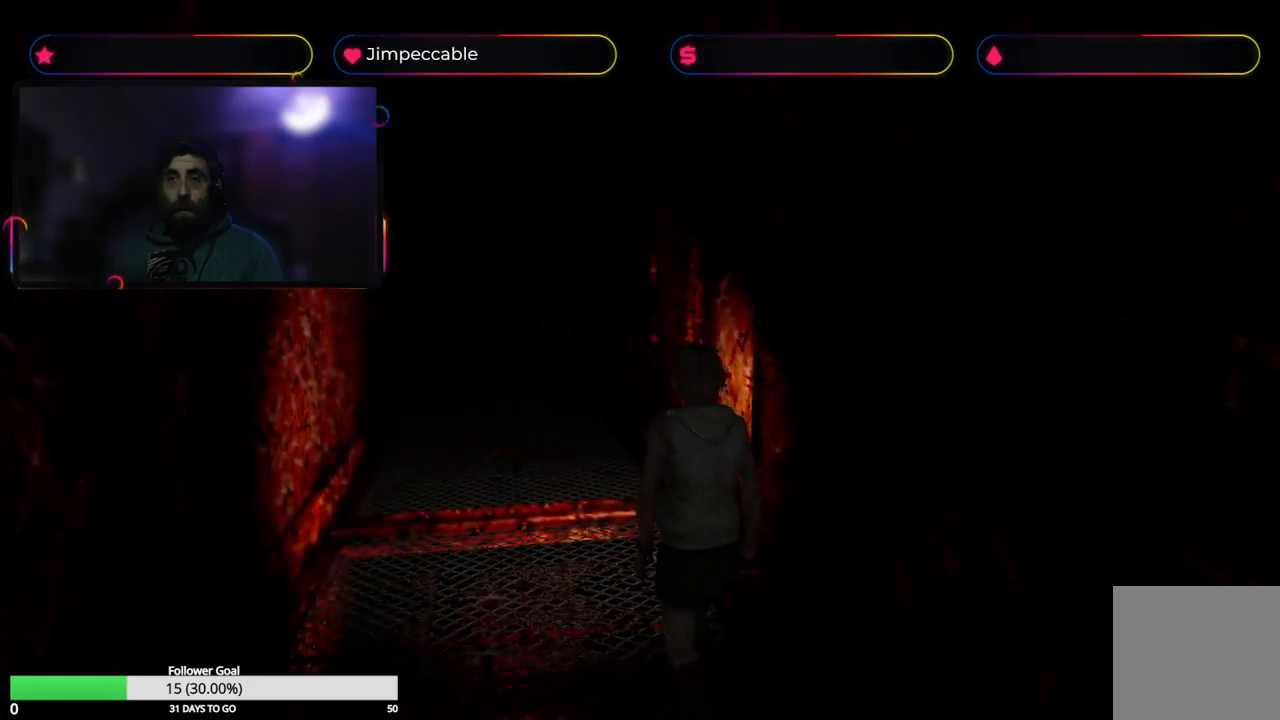
{"buttons": [], "left_stick": "up-right", "right_stick": "center", "events": [[283, "left_stick", "up-right"]]}
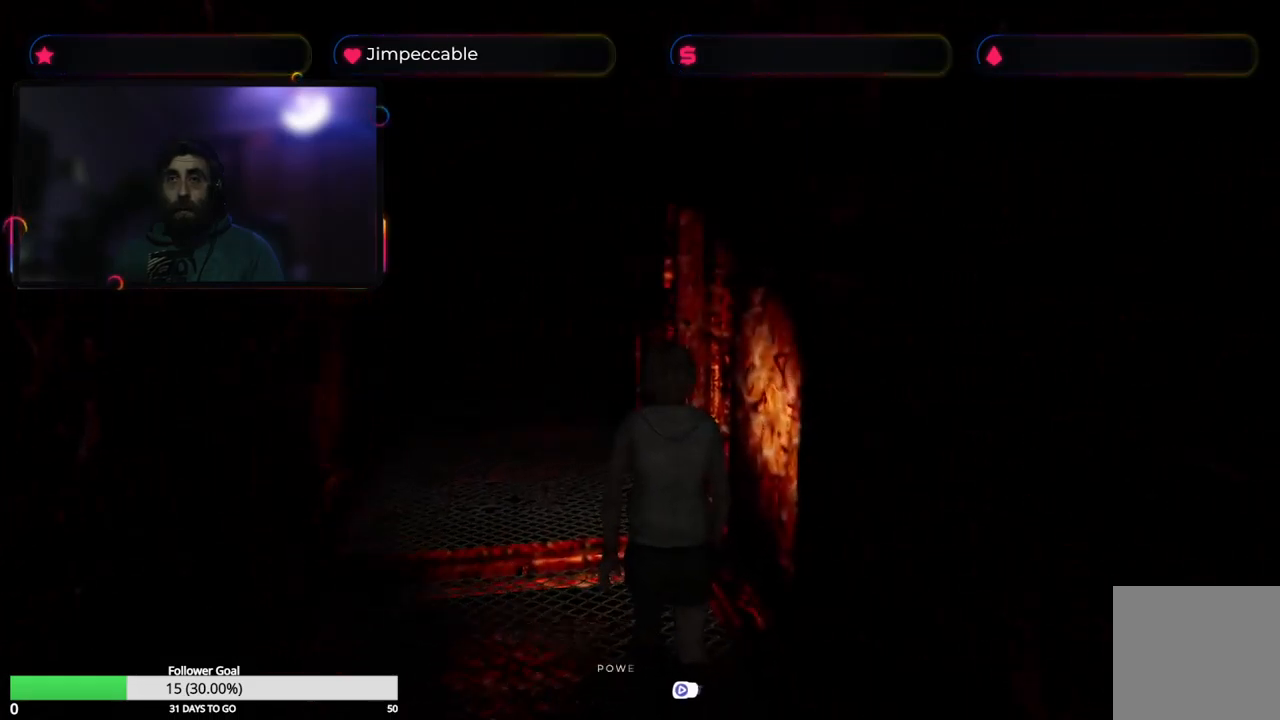
{"buttons": ["A"], "left_stick": "up-right", "right_stick": "center", "events": [[417, "A", "down"]]}
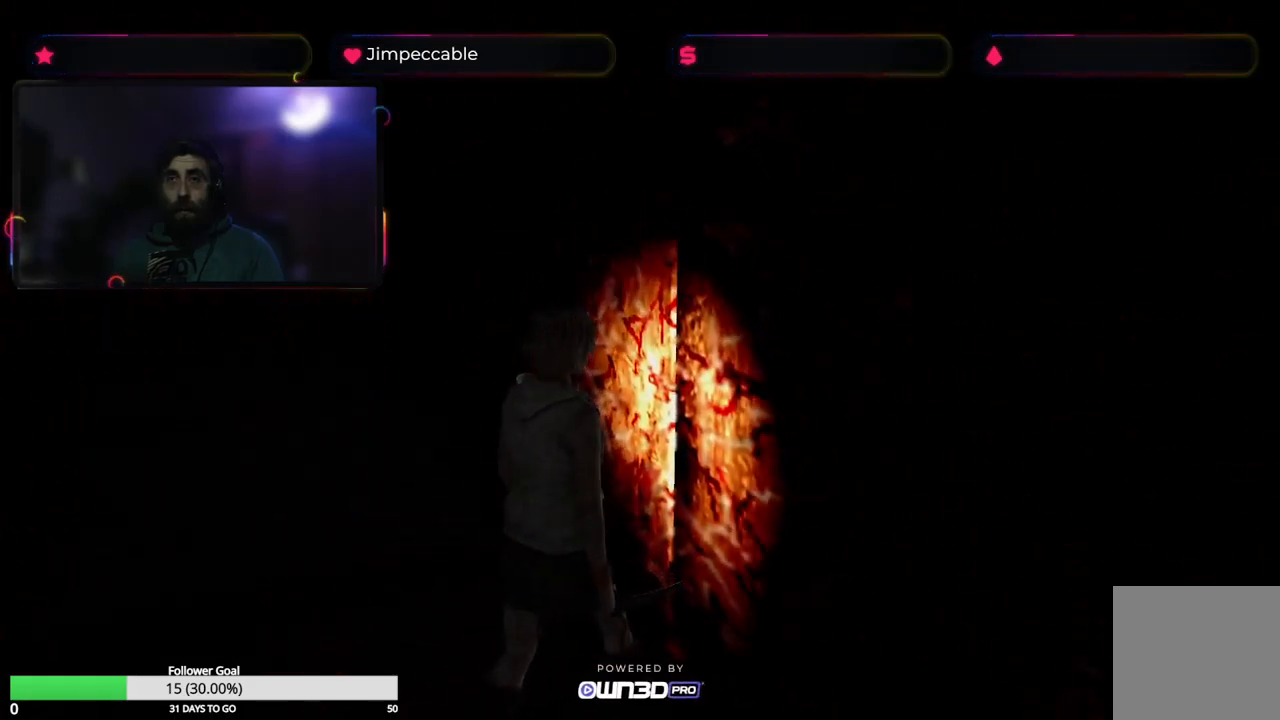
{"buttons": [], "left_stick": "up-left", "right_stick": "center", "events": [[33, "left_stick", "up"], [50, "A", "up"], [133, "left_stick", "up-left"]]}
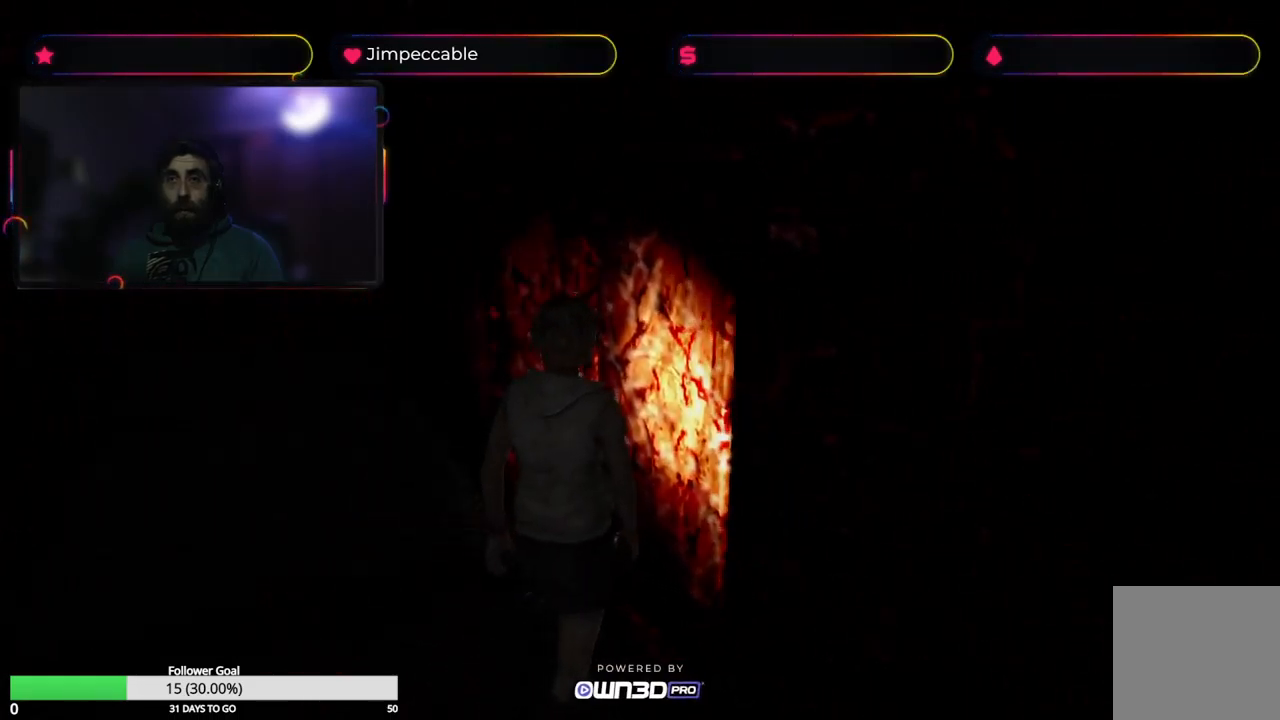
{"buttons": ["A"], "left_stick": "up-right", "right_stick": "center", "events": [[100, "left_stick", "up-right"], [117, "A", "down"], [250, "A", "up"], [467, "A", "down"]]}
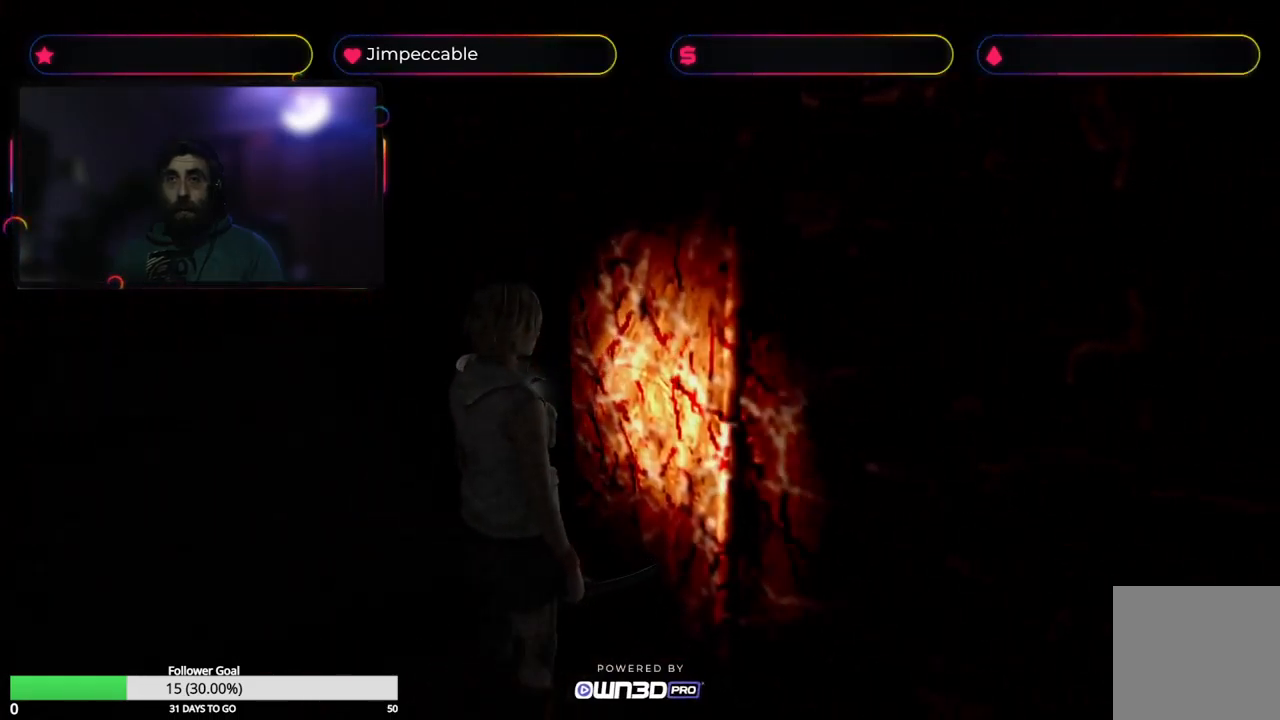
{"buttons": [], "left_stick": "up-left", "right_stick": "center", "events": [[150, "A", "up"], [167, "left_stick", "center"], [233, "A", "down"], [367, "A", "up"], [367, "left_stick", "up-left"]]}
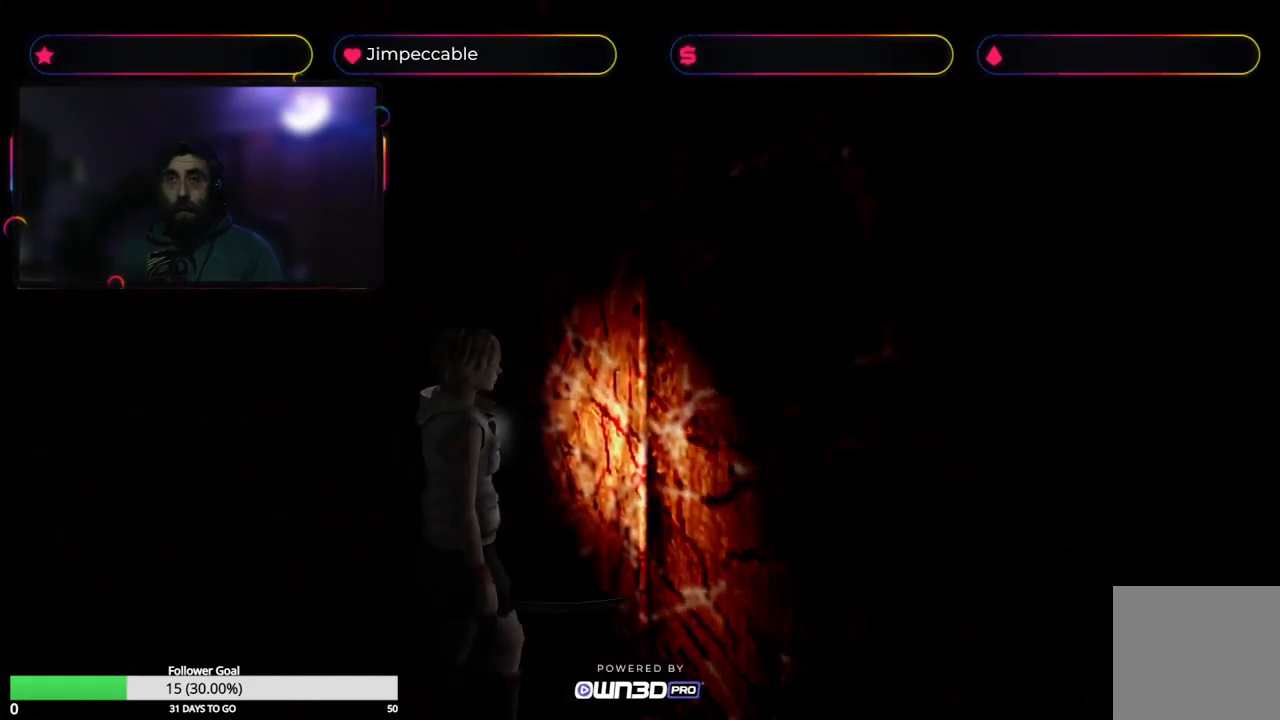
{"buttons": [], "left_stick": "up-left", "right_stick": "center", "events": []}